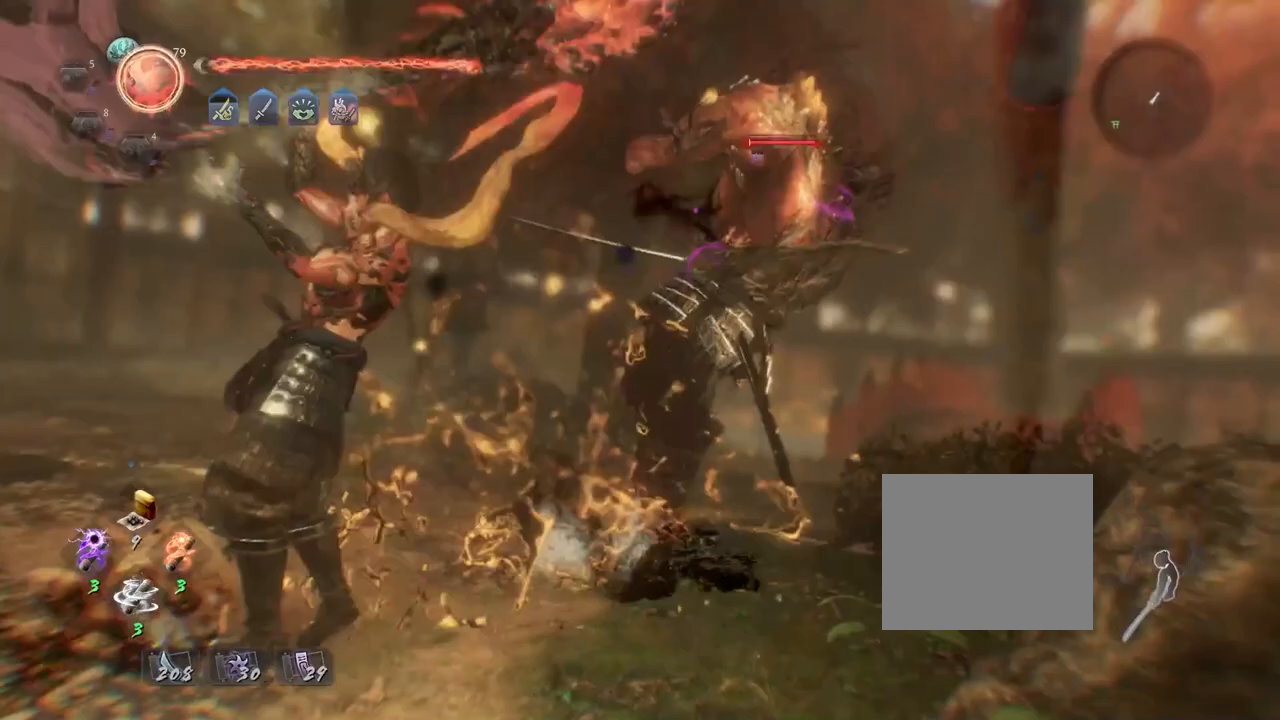
Gameplay with a controller (PlayStation layout); each line is a JSON object with the inputs held at the frame after it. "events" lists button and stick changes between this image and that frame as [ms after this image, input, new state], when the widget could be followed in between.
{"buttons": [], "left_stick": "center", "right_stick": "center", "events": []}
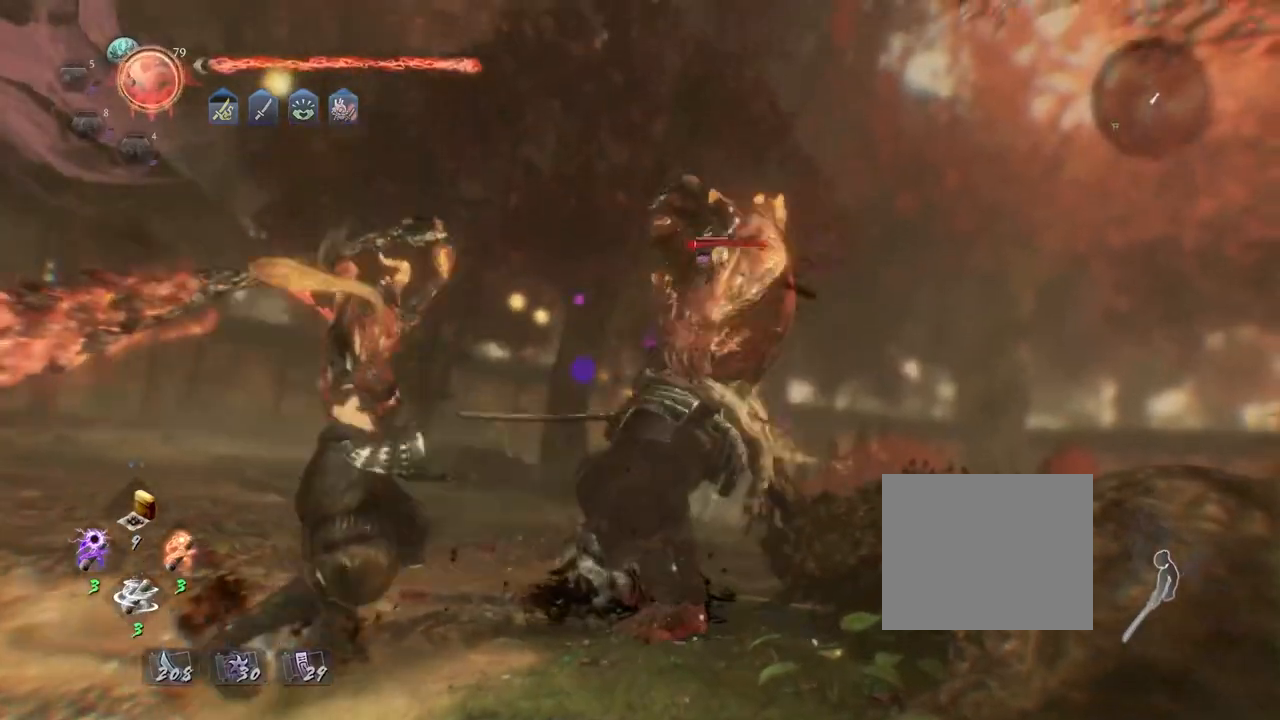
{"buttons": [], "left_stick": "center", "right_stick": "center", "events": []}
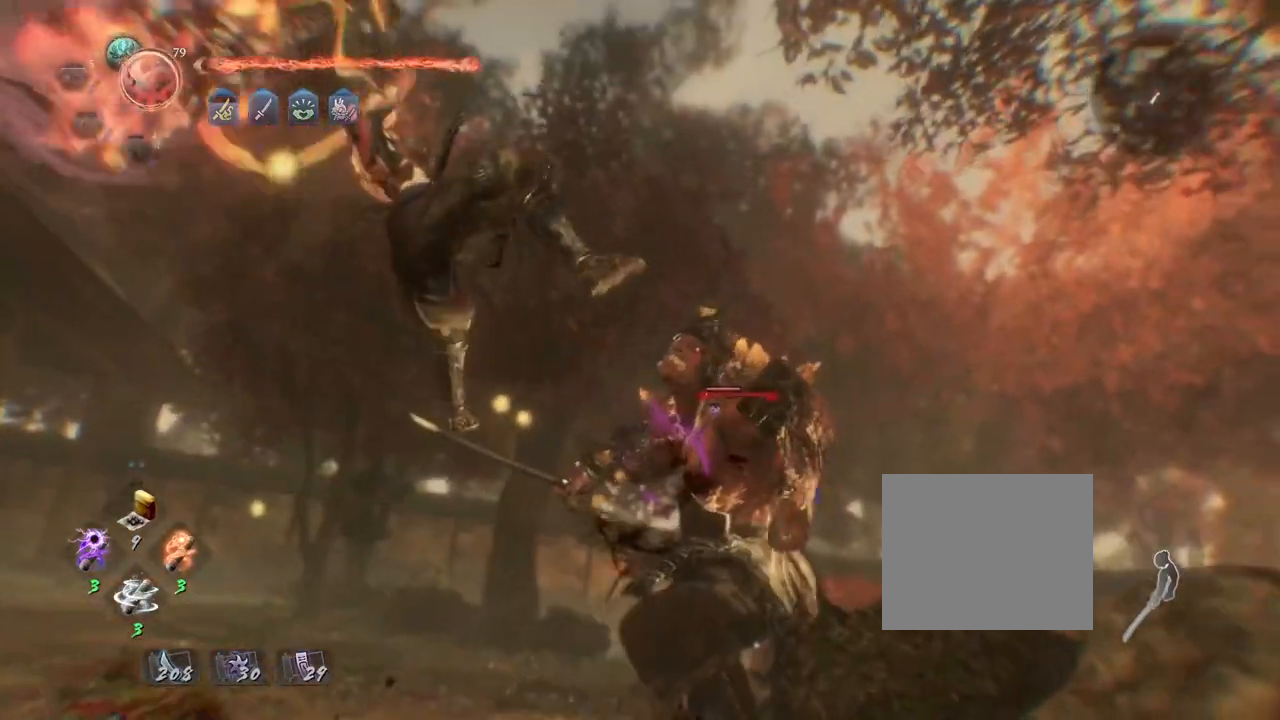
{"buttons": [], "left_stick": "center", "right_stick": "center", "events": []}
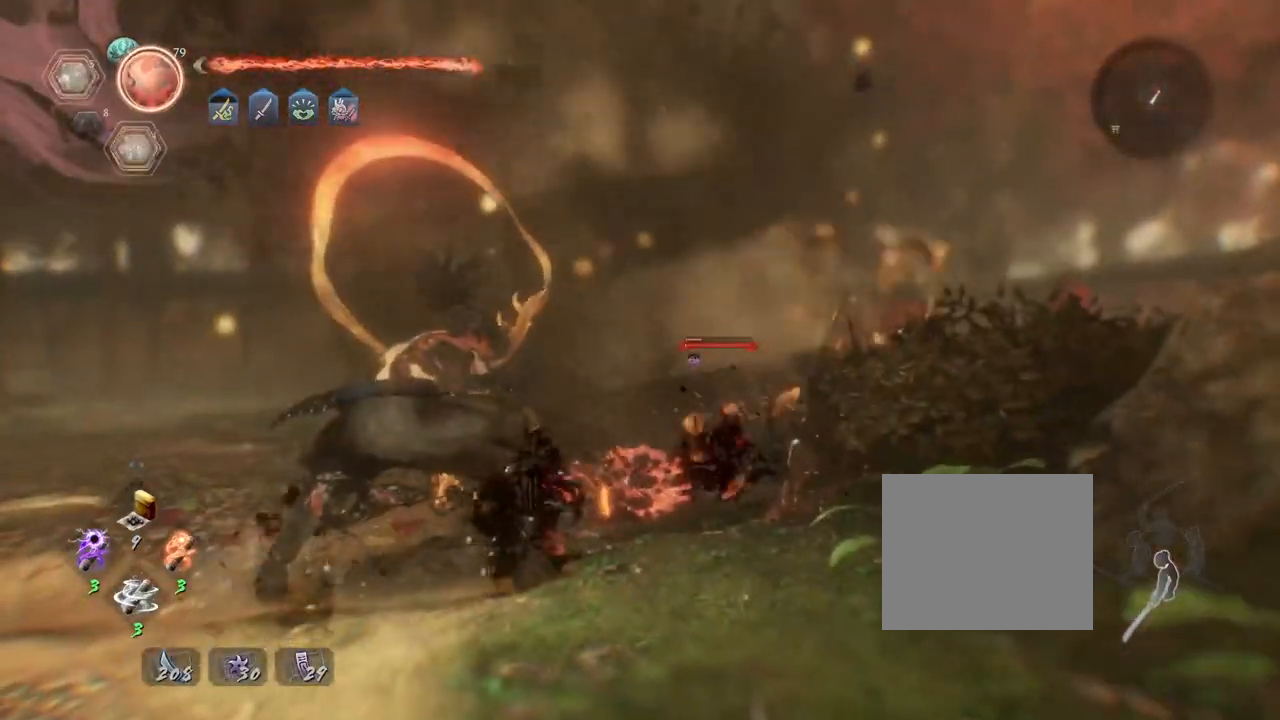
{"buttons": [], "left_stick": "center", "right_stick": "center", "events": []}
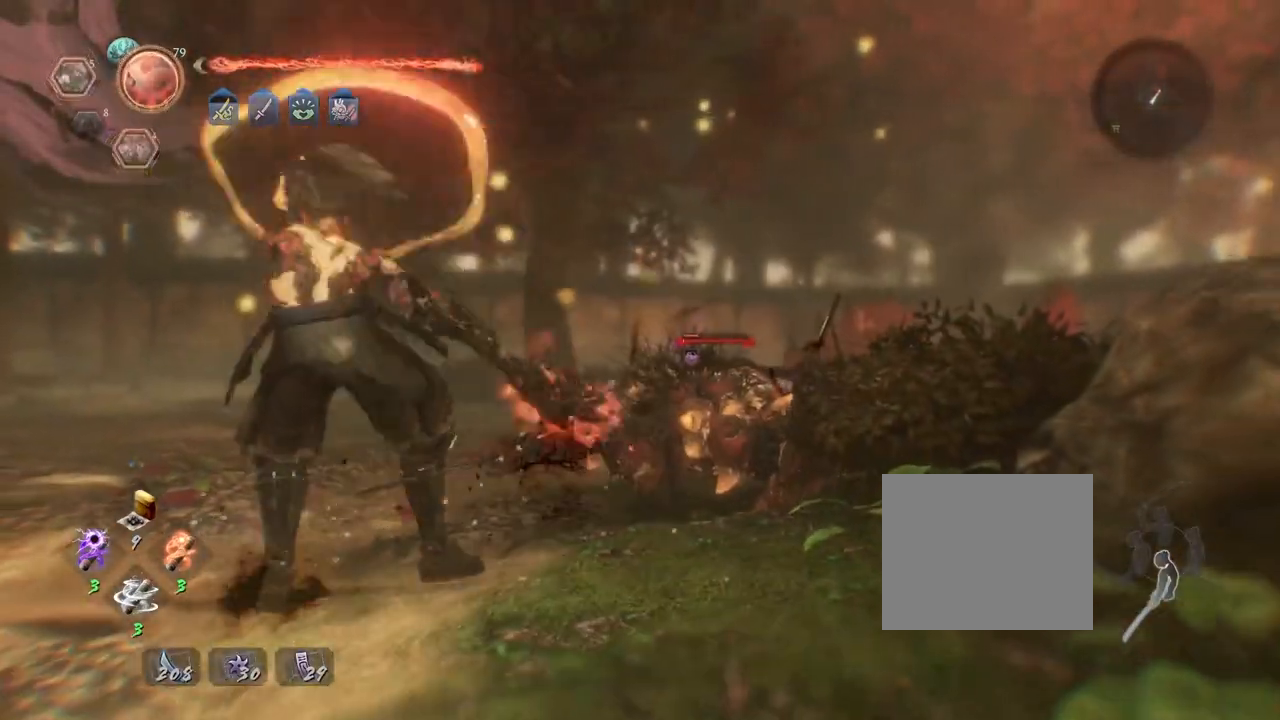
{"buttons": ["CIRCLE"], "left_stick": "center", "right_stick": "center", "events": [[200, "CIRCLE", "down"]]}
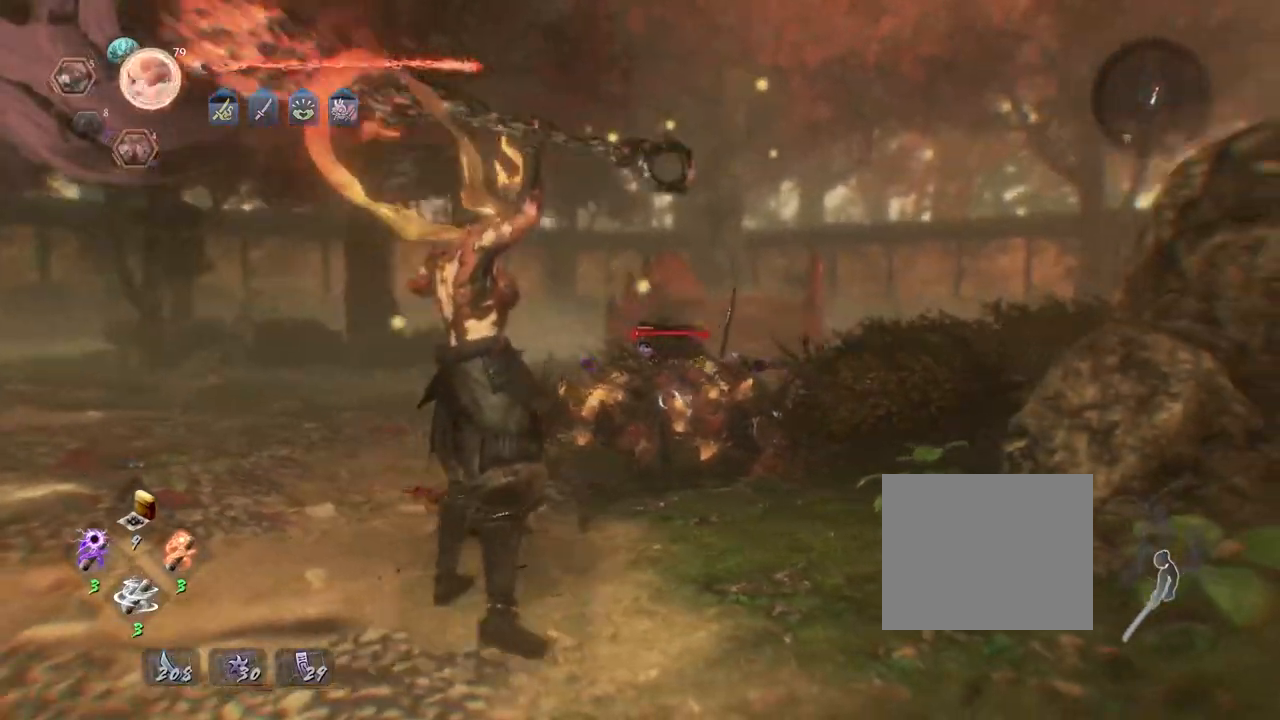
{"buttons": ["CIRCLE"], "left_stick": "center", "right_stick": "center", "events": []}
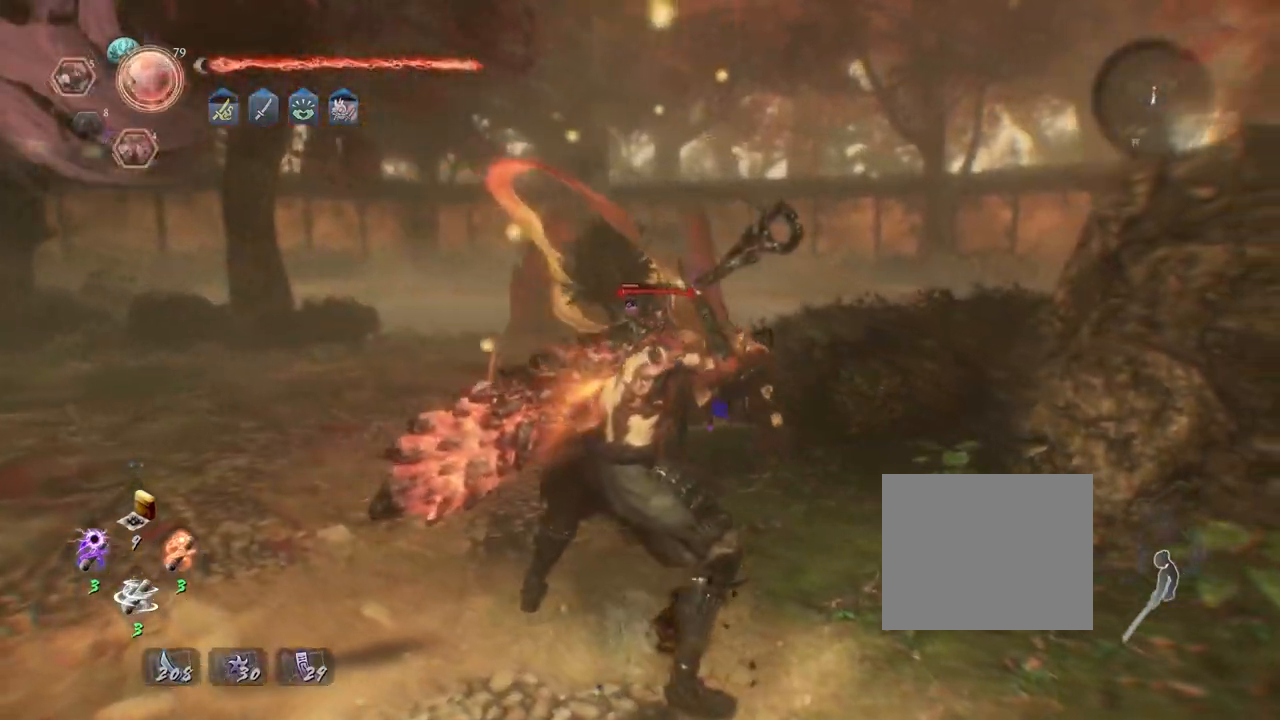
{"buttons": ["CIRCLE", "TRIANGLE"], "left_stick": "center", "right_stick": "center", "events": [[183, "TRIANGLE", "down"], [283, "TRIANGLE", "up"], [400, "TRIANGLE", "down"]]}
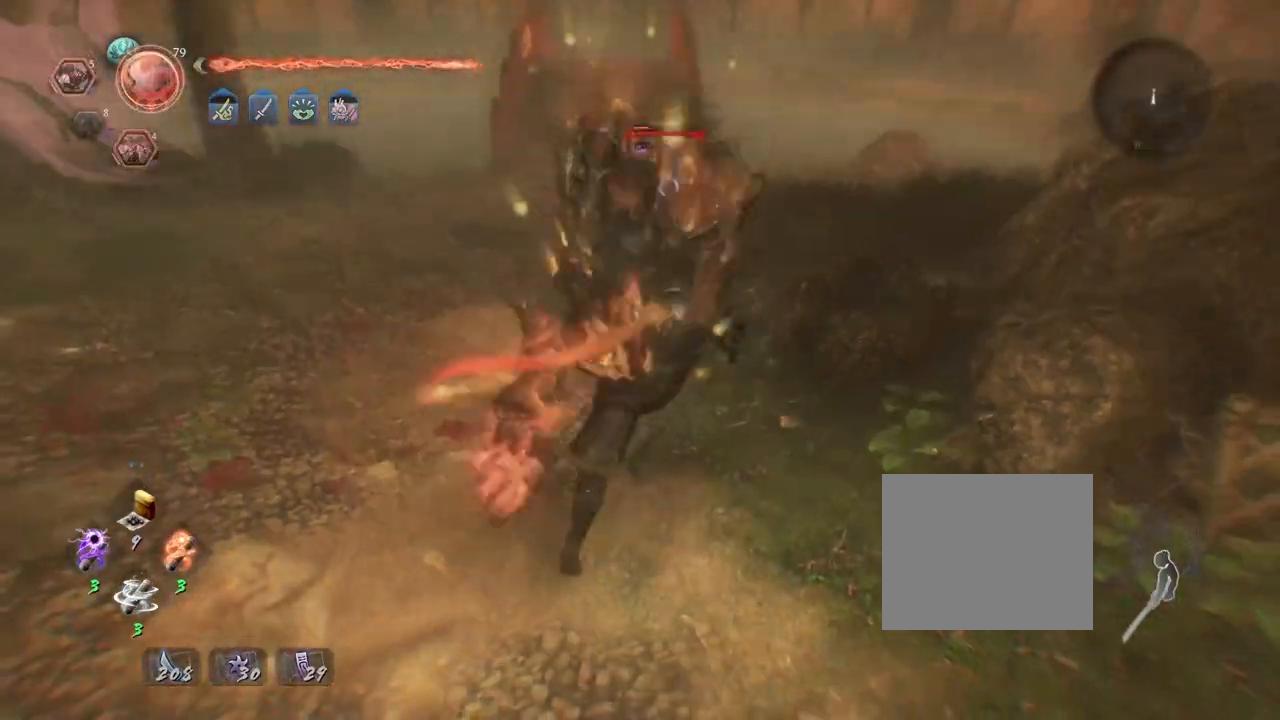
{"buttons": ["R2"], "left_stick": "center", "right_stick": "center", "events": [[33, "TRIANGLE", "up"], [100, "CIRCLE", "up"], [333, "R2", "down"], [350, "TRIANGLE", "down"], [450, "TRIANGLE", "up"]]}
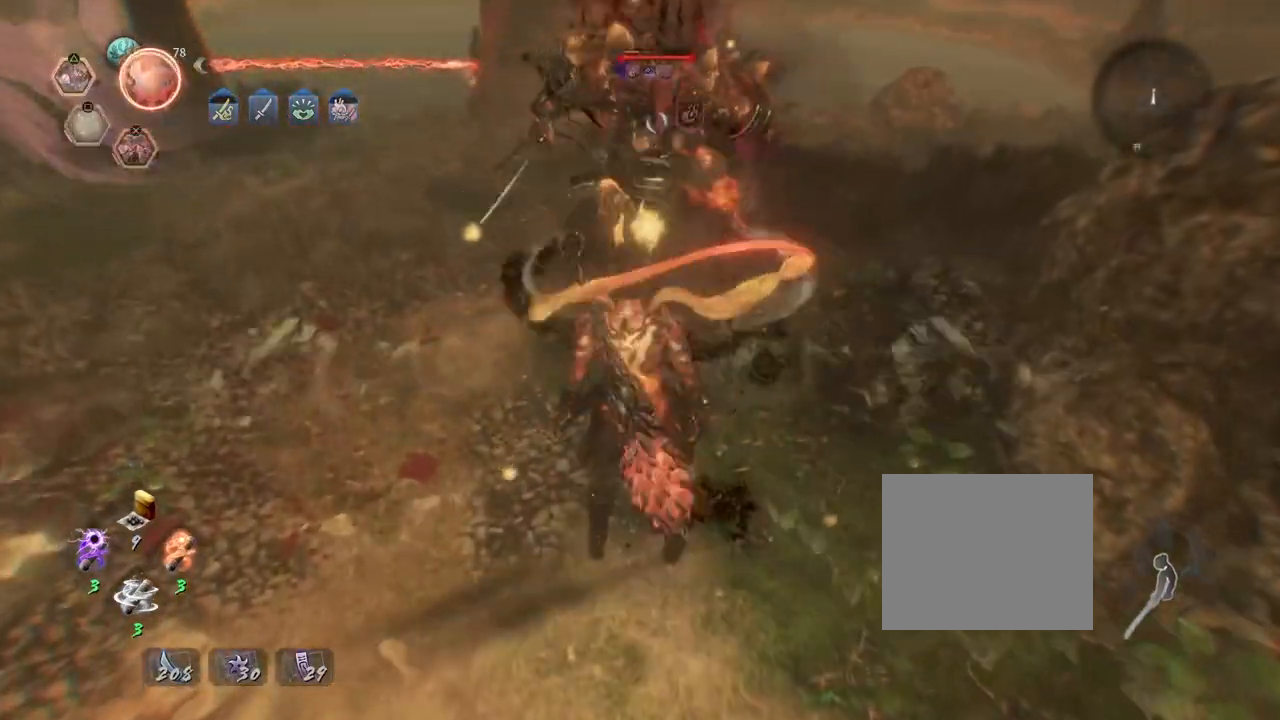
{"buttons": ["R2"], "left_stick": "center", "right_stick": "center", "events": [[33, "TRIANGLE", "down"], [133, "TRIANGLE", "up"], [217, "TRIANGLE", "down"], [333, "TRIANGLE", "up"], [383, "TRIANGLE", "down"], [467, "TRIANGLE", "up"]]}
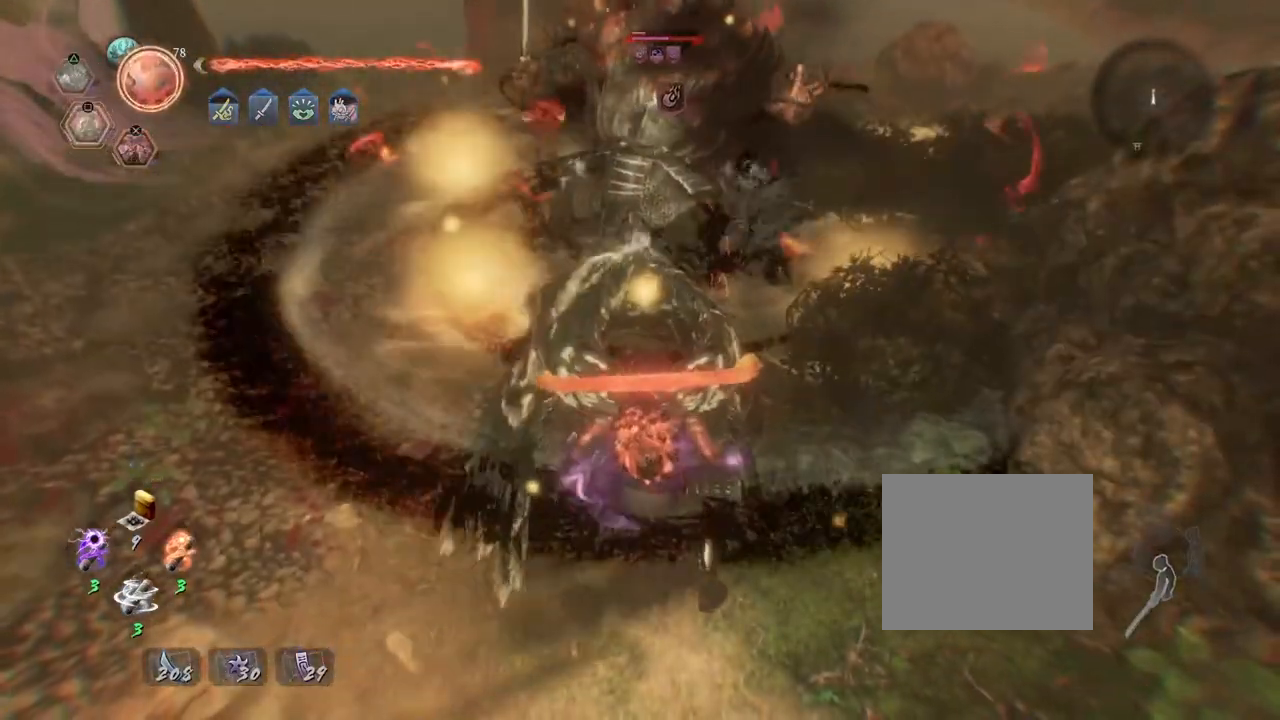
{"buttons": [], "left_stick": "center", "right_stick": "center", "events": [[33, "R2", "up"]]}
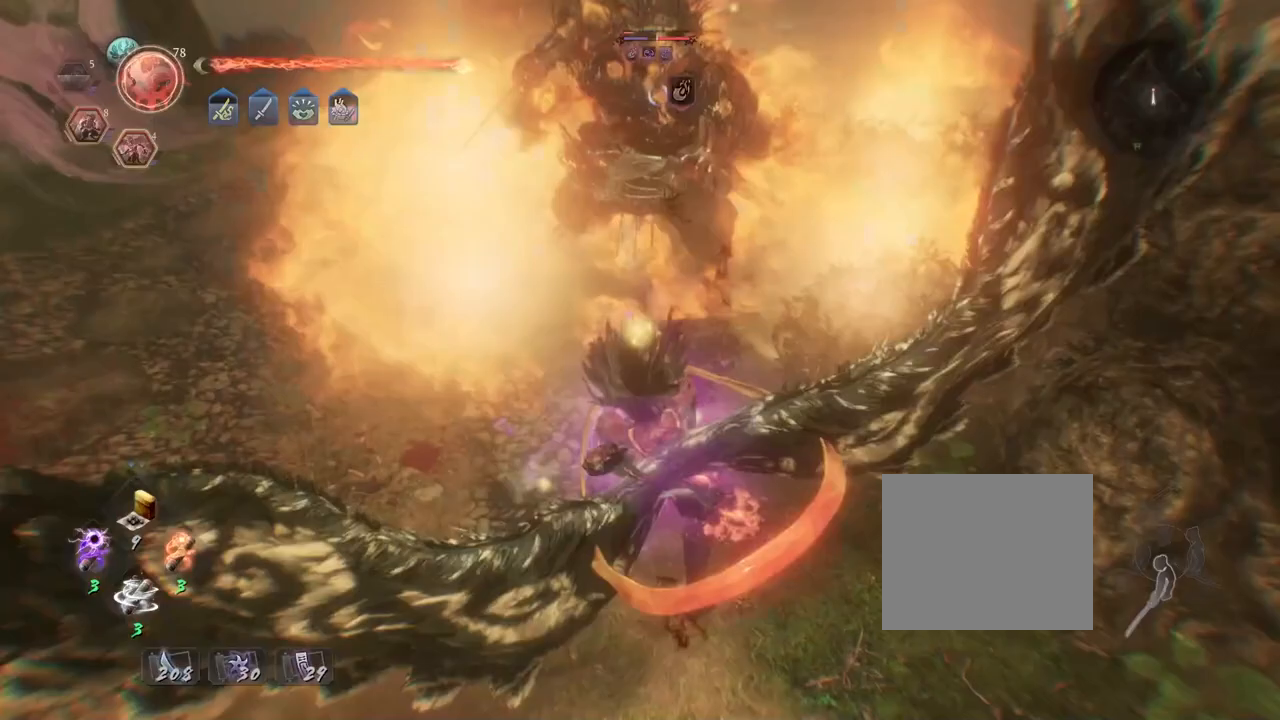
{"buttons": [], "left_stick": "center", "right_stick": "center", "events": []}
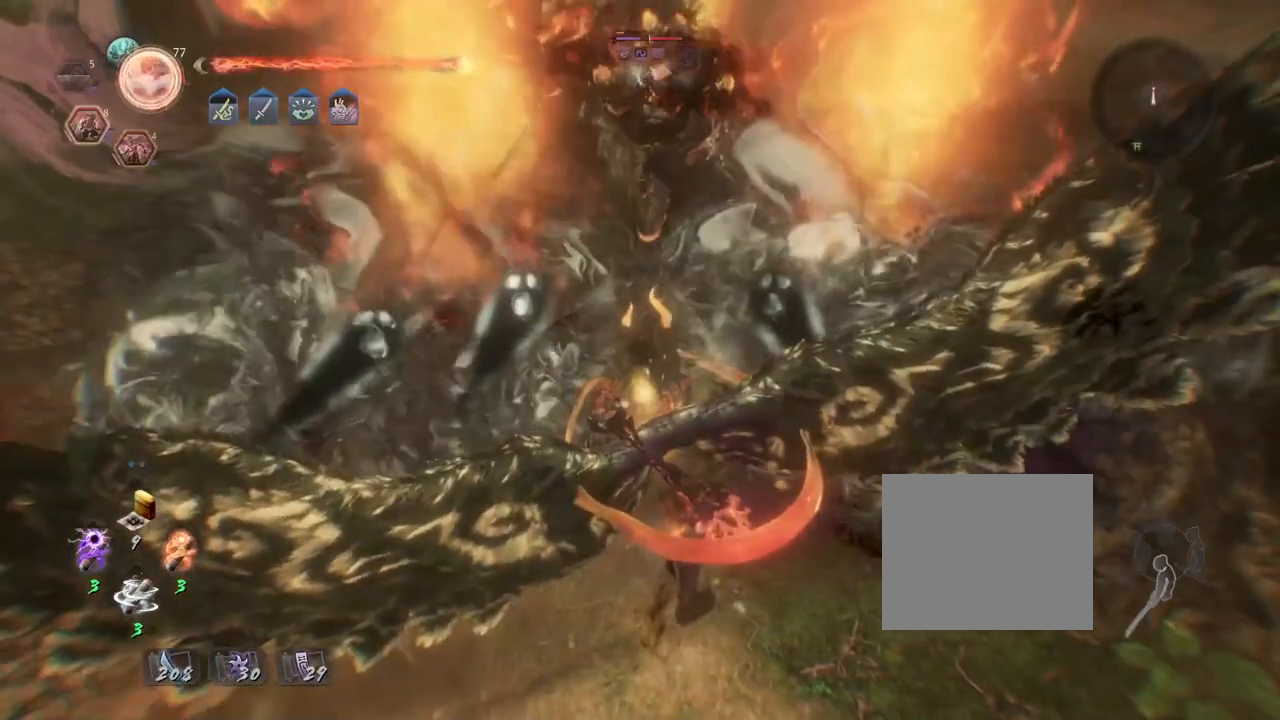
{"buttons": [], "left_stick": "center", "right_stick": "center", "events": []}
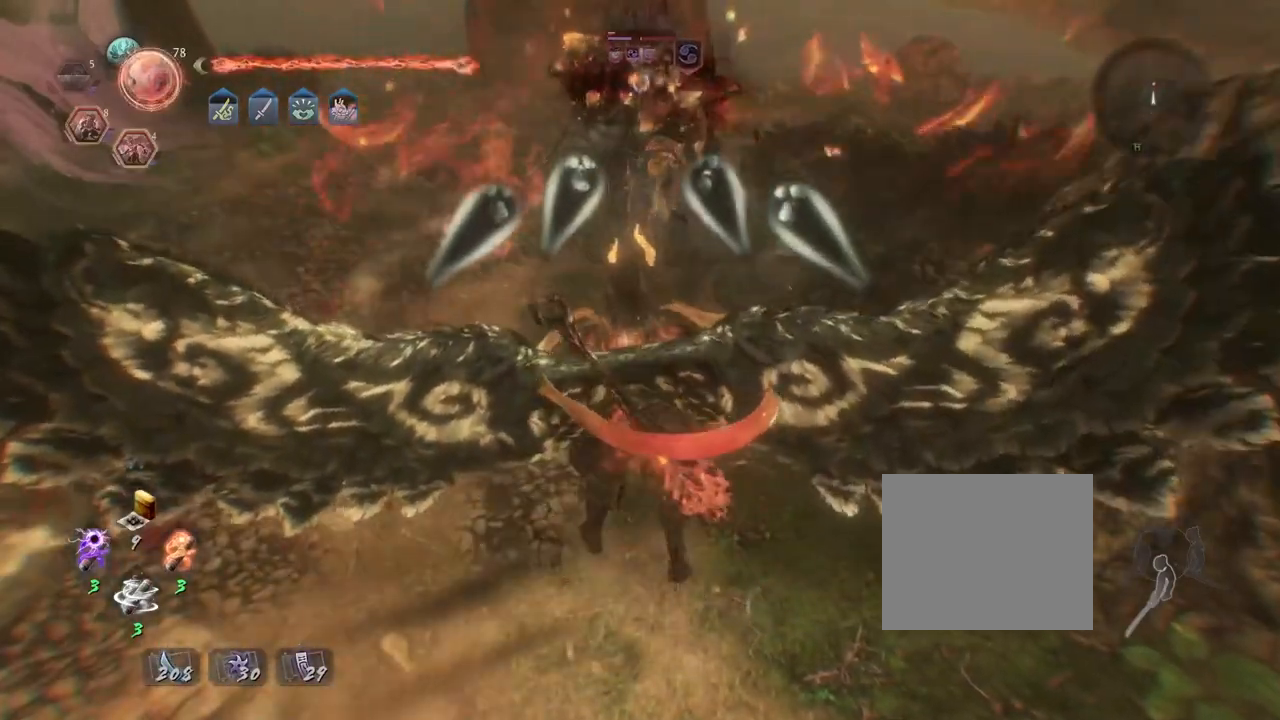
{"buttons": ["R2"], "left_stick": "center", "right_stick": "center", "events": [[350, "R2", "down"], [400, "SQUARE", "down"], [500, "SQUARE", "up"]]}
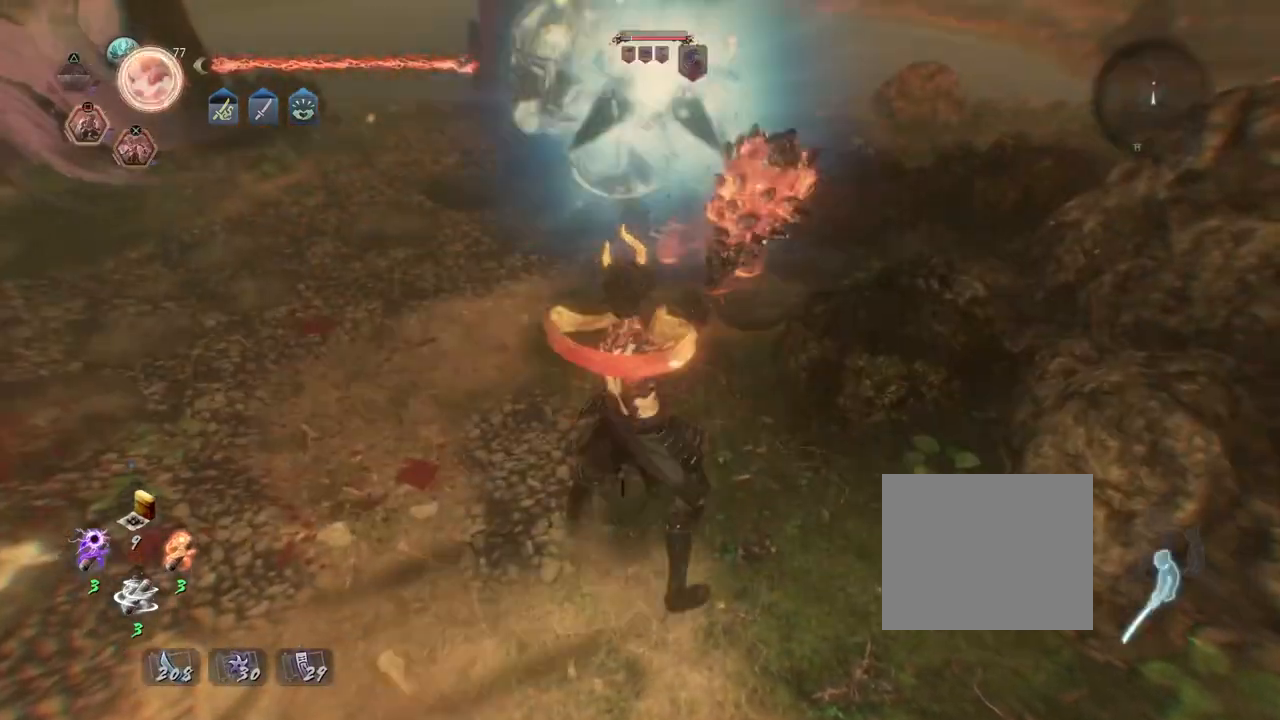
{"buttons": ["R2"], "left_stick": "center", "right_stick": "center", "events": [[150, "SQUARE", "down"], [250, "SQUARE", "up"], [350, "SQUARE", "down"], [450, "SQUARE", "up"]]}
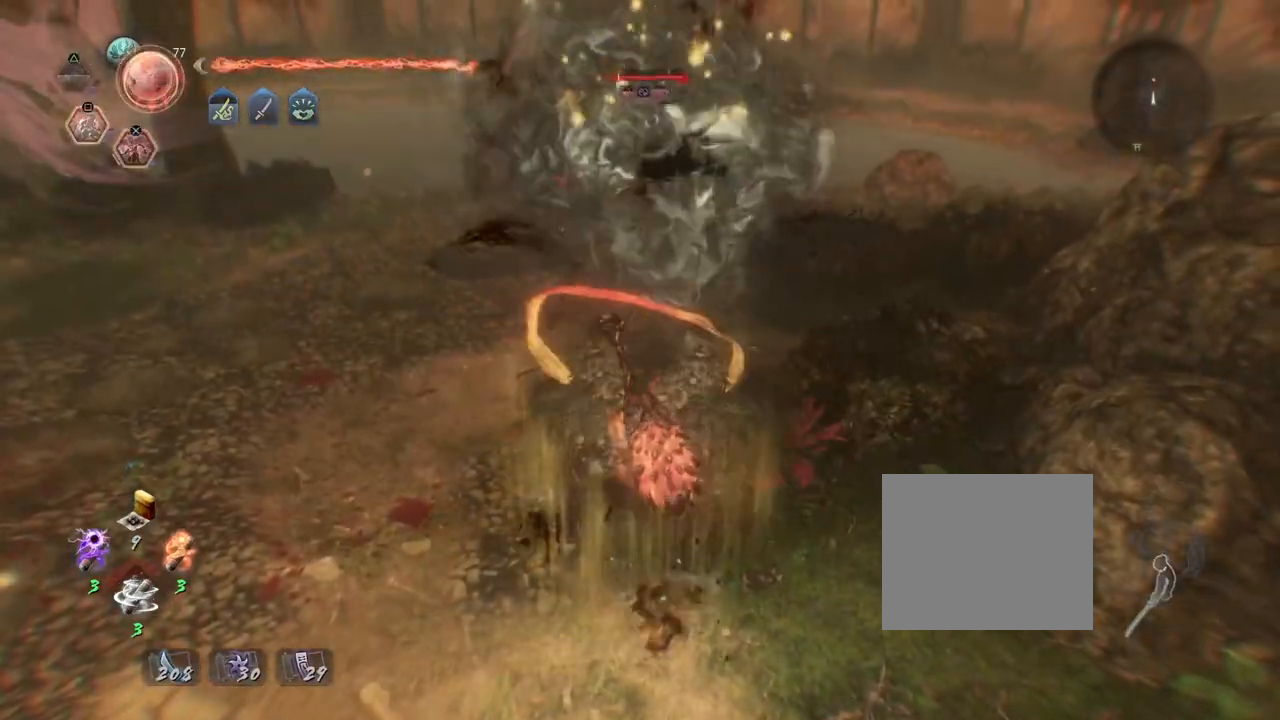
{"buttons": [], "left_stick": "center", "right_stick": "center", "events": [[167, "R2", "up"]]}
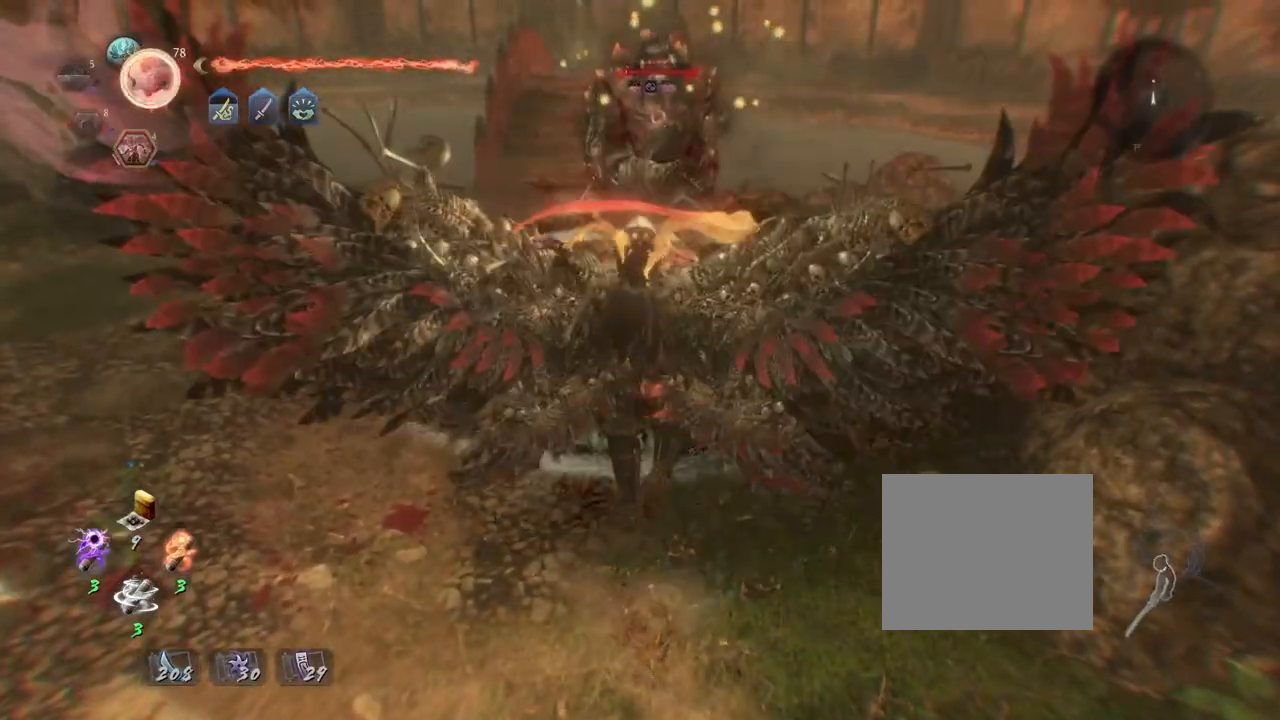
{"buttons": [], "left_stick": "center", "right_stick": "center", "events": []}
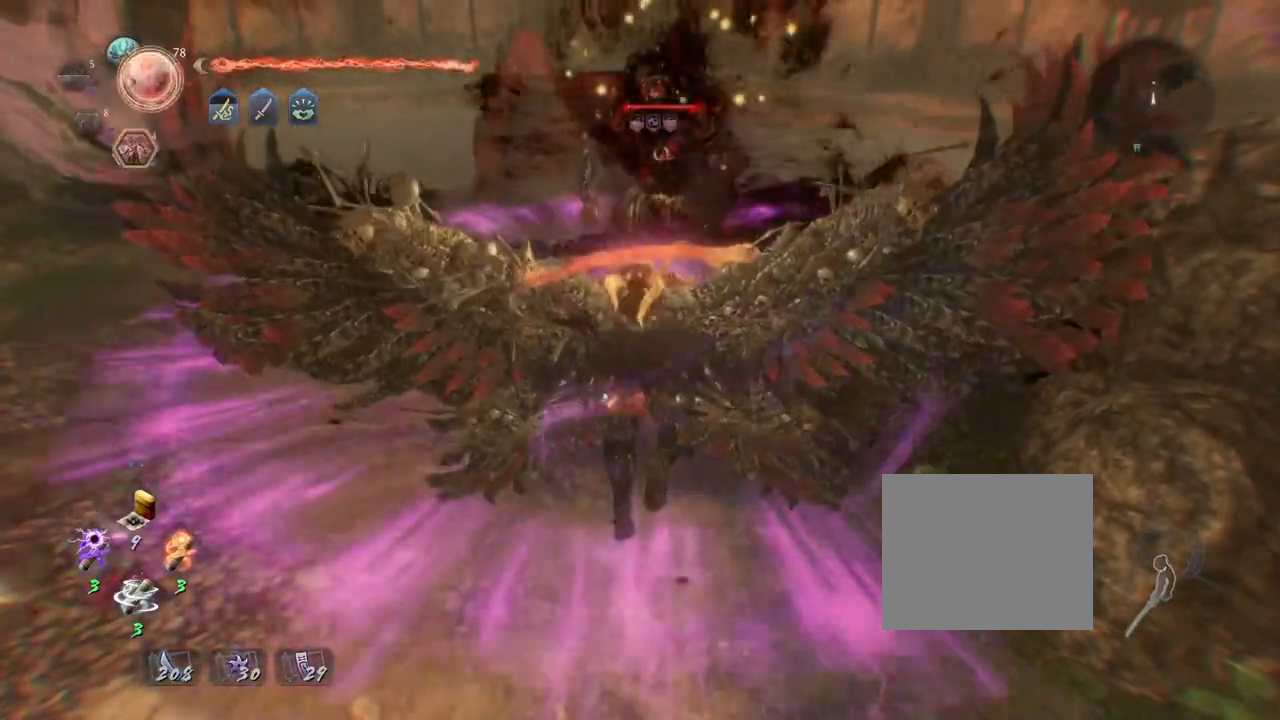
{"buttons": [], "left_stick": "center", "right_stick": "center", "events": []}
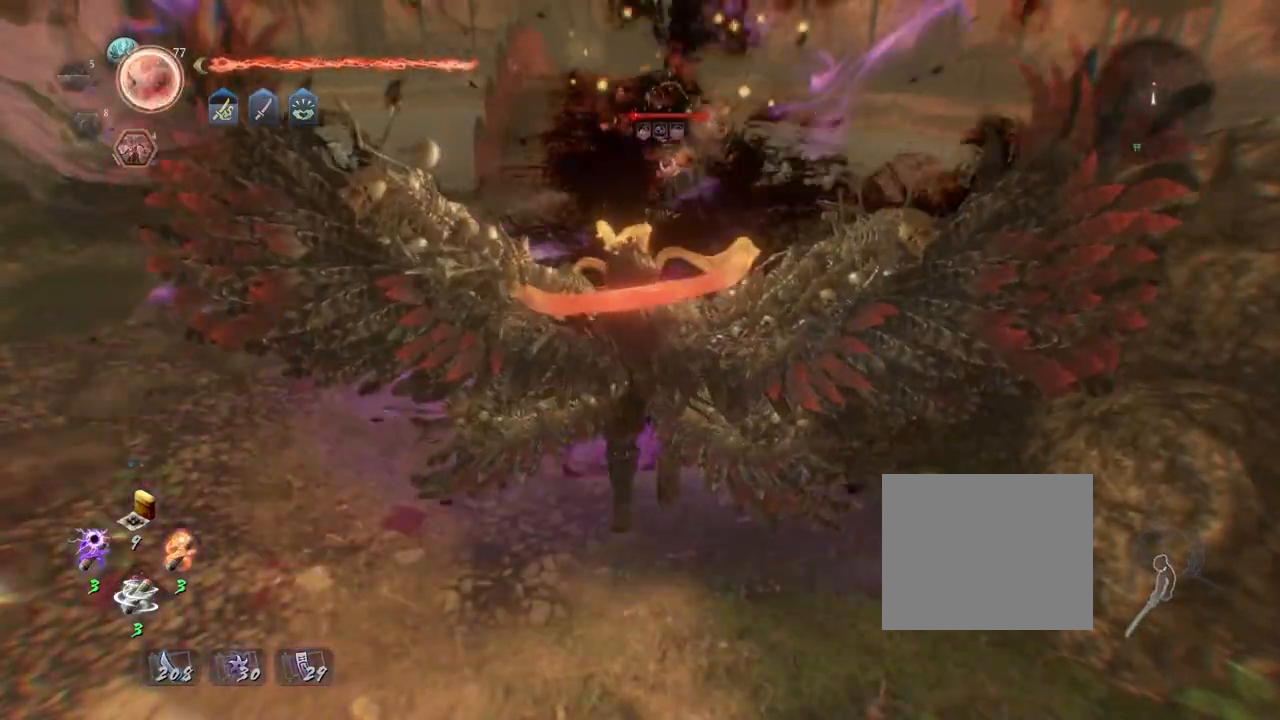
{"buttons": [], "left_stick": "center", "right_stick": "center", "events": []}
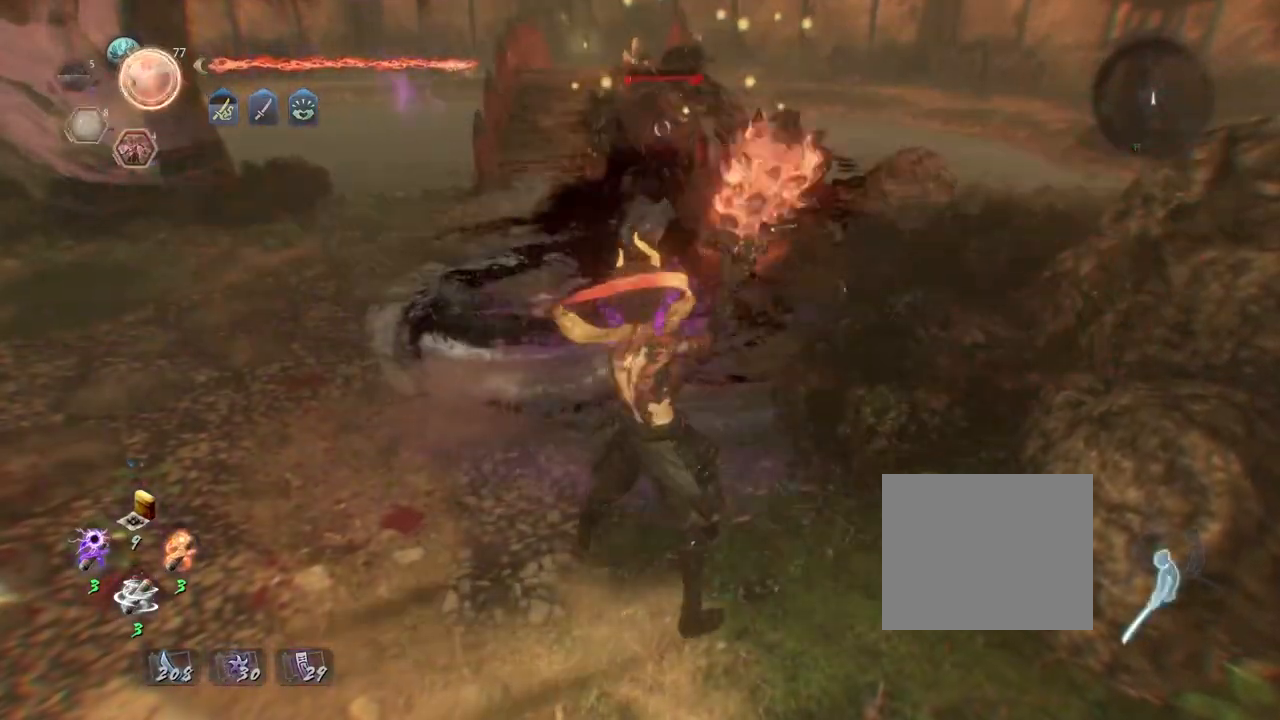
{"buttons": [], "left_stick": "center", "right_stick": "center", "events": []}
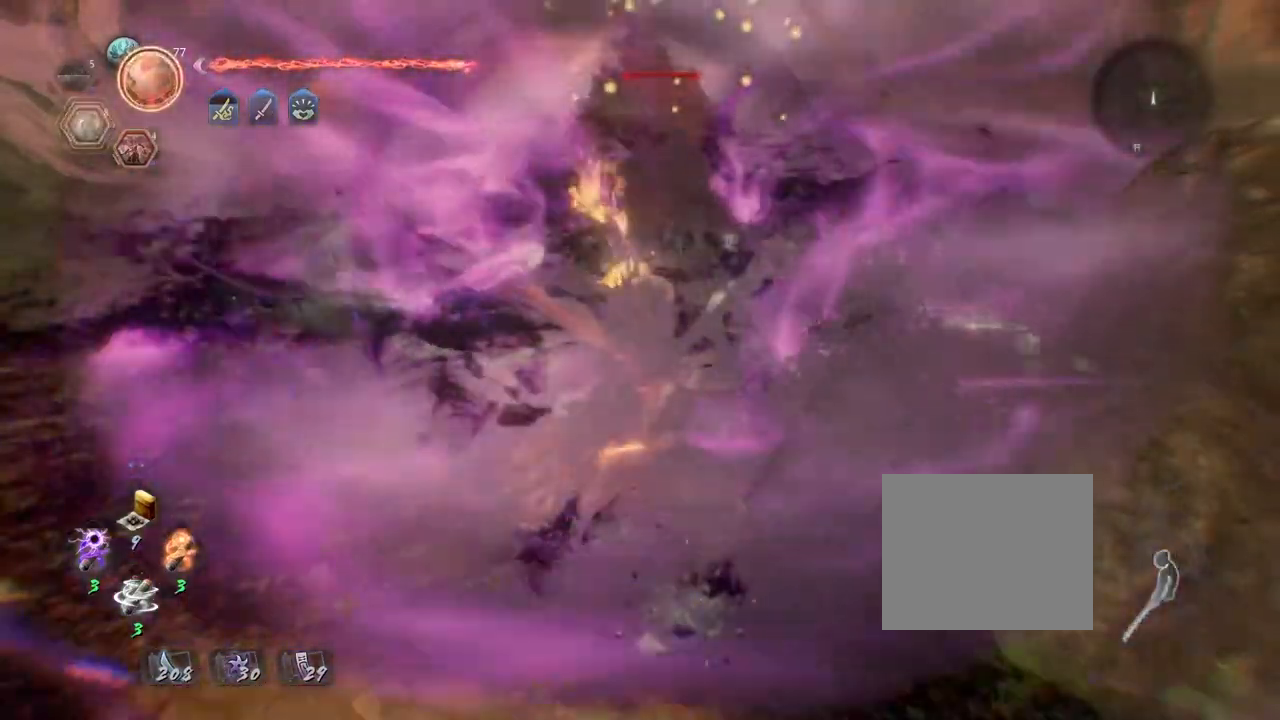
{"buttons": [], "left_stick": "center", "right_stick": "center", "events": []}
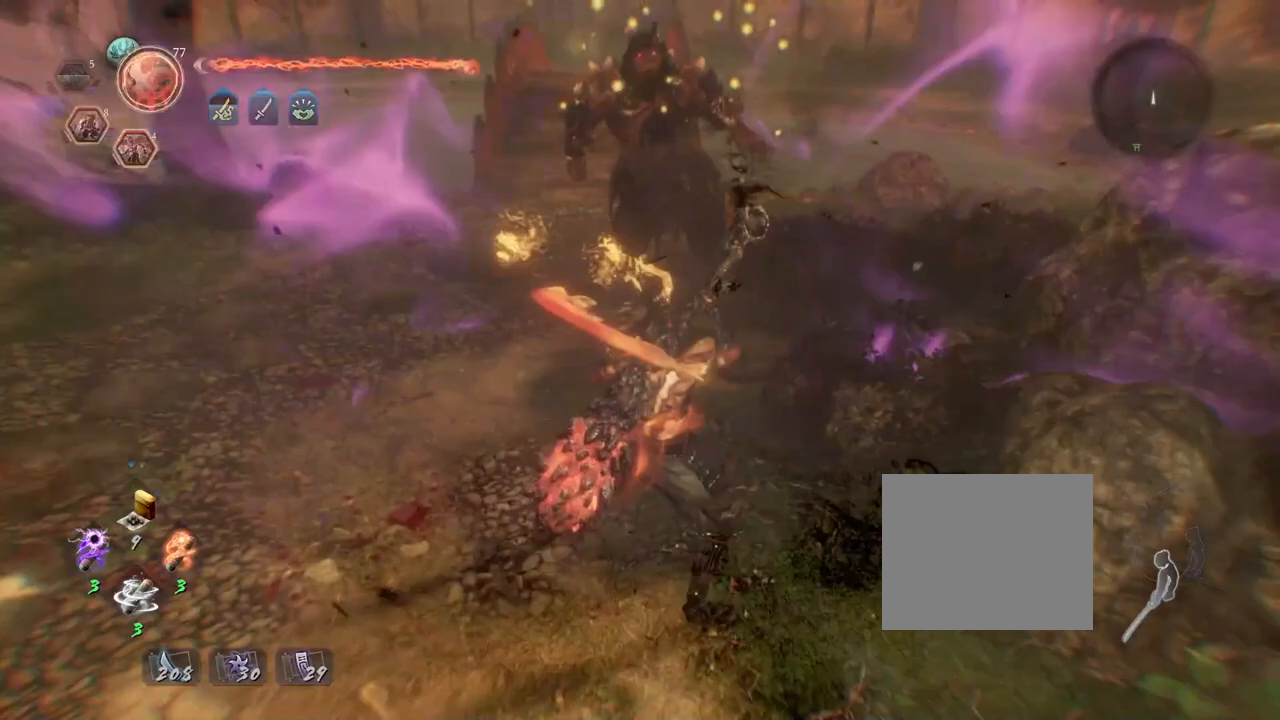
{"buttons": [], "left_stick": "down-left", "right_stick": "center", "events": [[450, "left_stick", "down-left"]]}
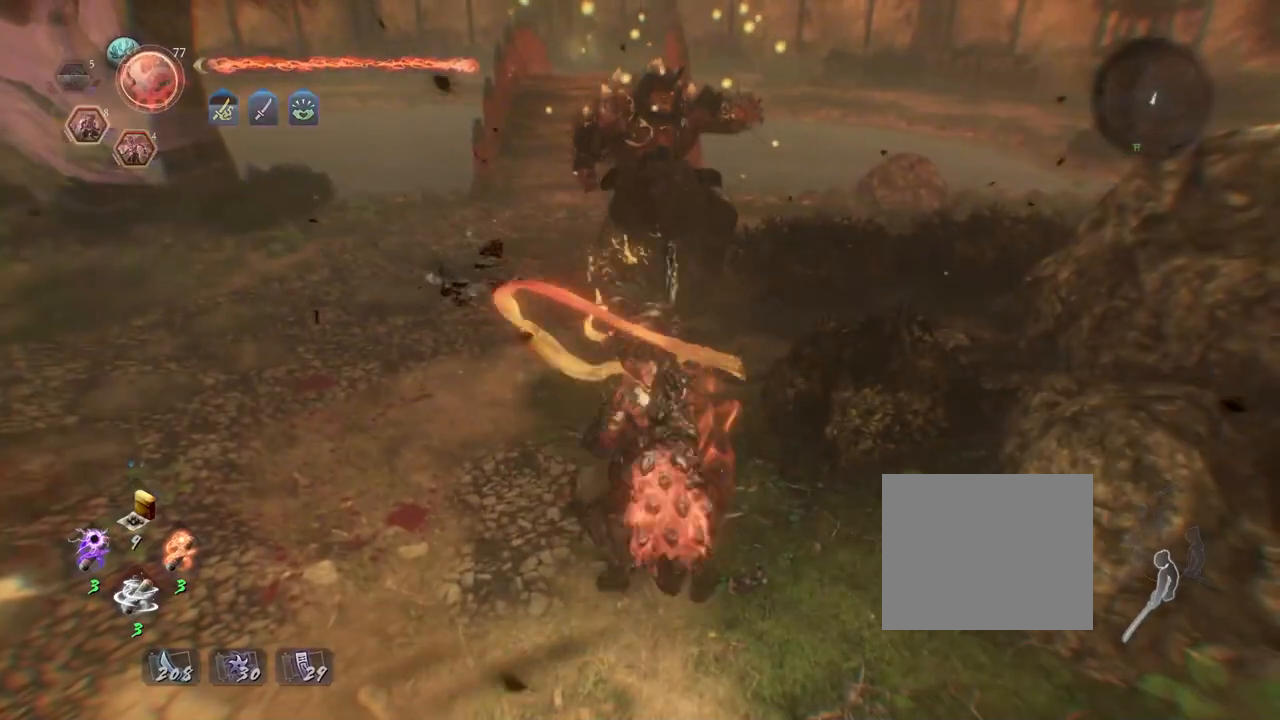
{"buttons": [], "left_stick": "down-left", "right_stick": "center", "events": []}
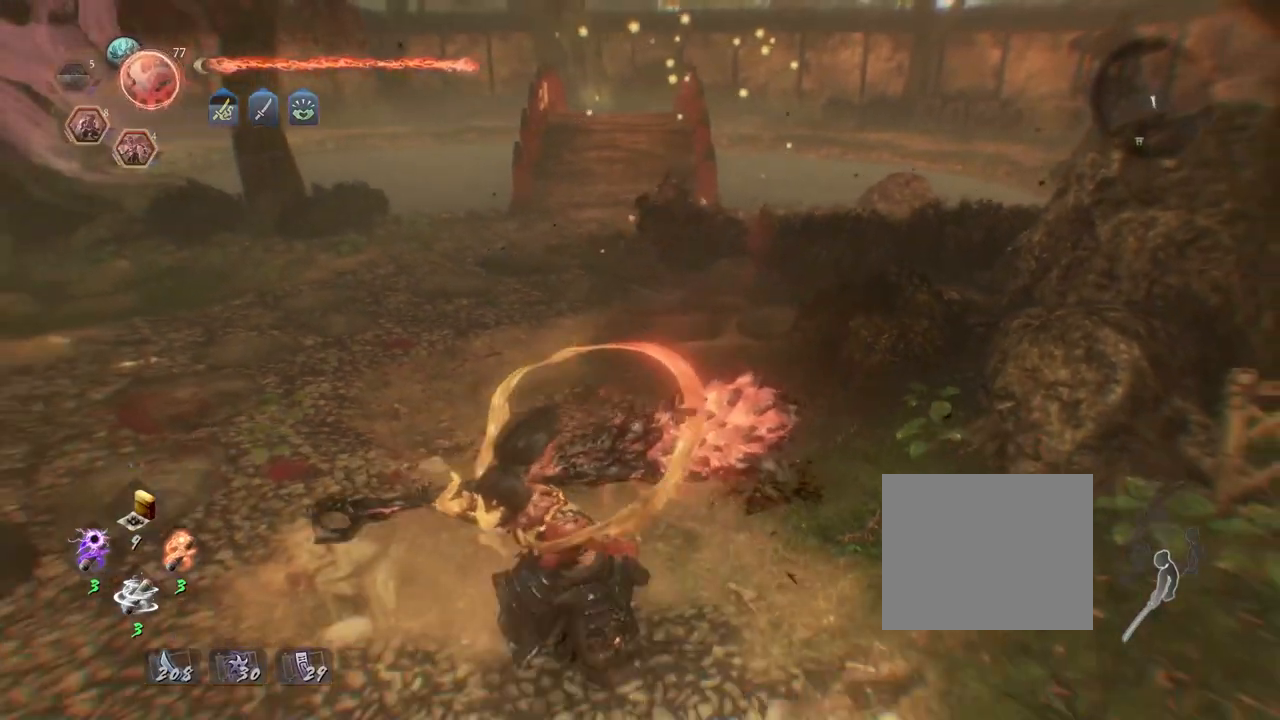
{"buttons": [], "left_stick": "center", "right_stick": "down", "events": [[383, "left_stick", "down"], [383, "right_stick", "down"], [500, "left_stick", "center"]]}
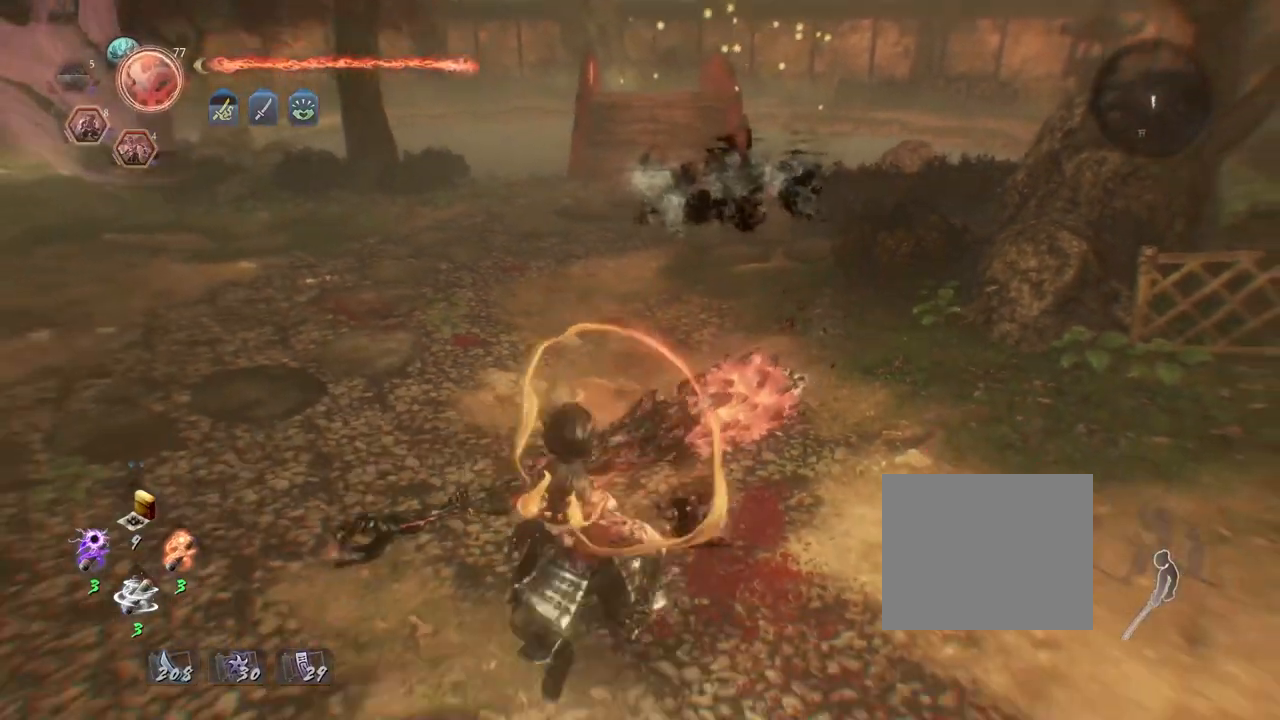
{"buttons": ["CIRCLE"], "left_stick": "up", "right_stick": "center", "events": [[50, "right_stick", "center"], [183, "left_stick", "up"], [383, "CIRCLE", "down"]]}
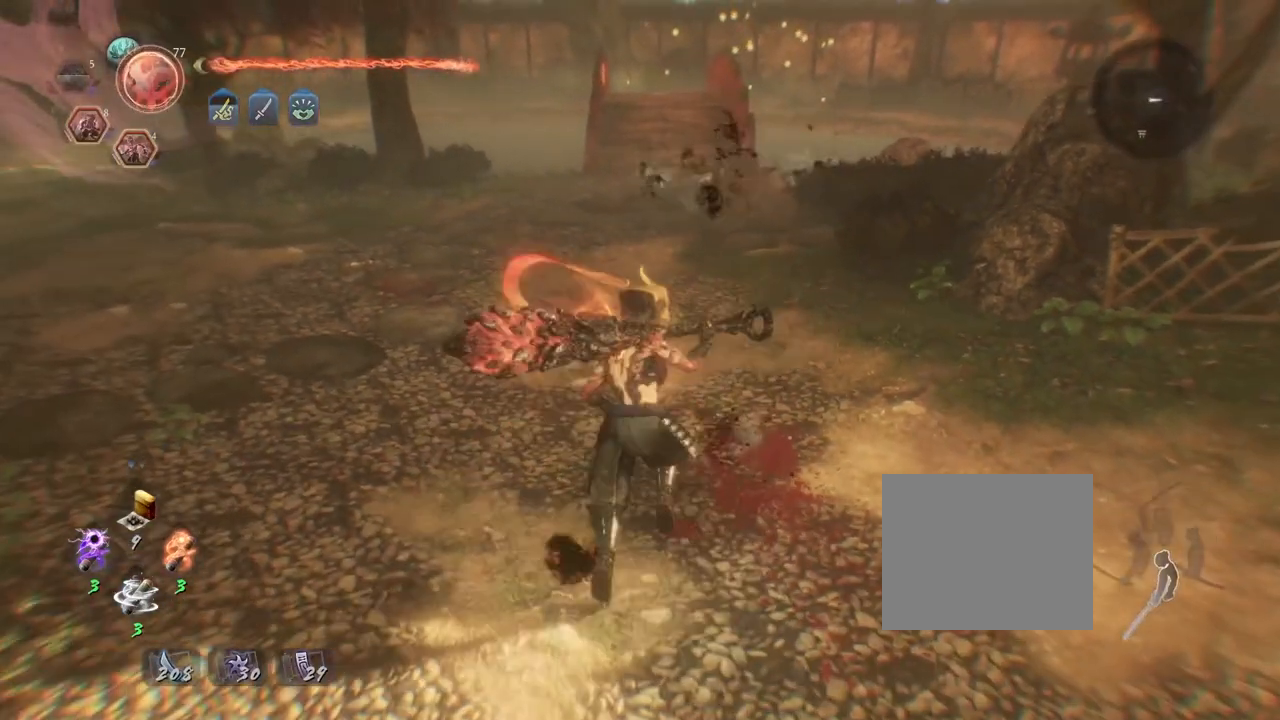
{"buttons": ["CIRCLE"], "left_stick": "center", "right_stick": "center", "events": [[100, "TRIANGLE", "down"], [233, "TRIANGLE", "up"], [333, "TRIANGLE", "down"], [467, "left_stick", "center"], [500, "TRIANGLE", "up"]]}
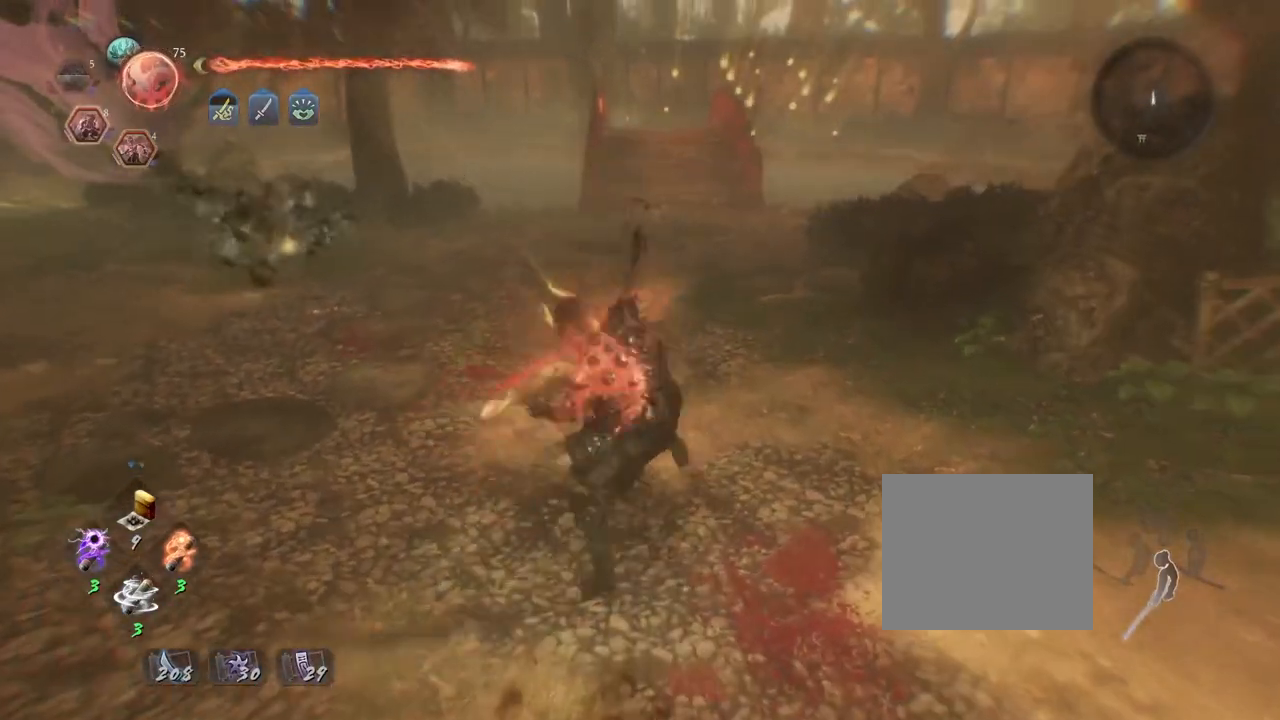
{"buttons": ["TRIANGLE", "R2"], "left_stick": "center", "right_stick": "center", "events": [[50, "CIRCLE", "up"], [250, "R2", "down"], [283, "TRIANGLE", "down"], [367, "TRIANGLE", "up"], [467, "TRIANGLE", "down"]]}
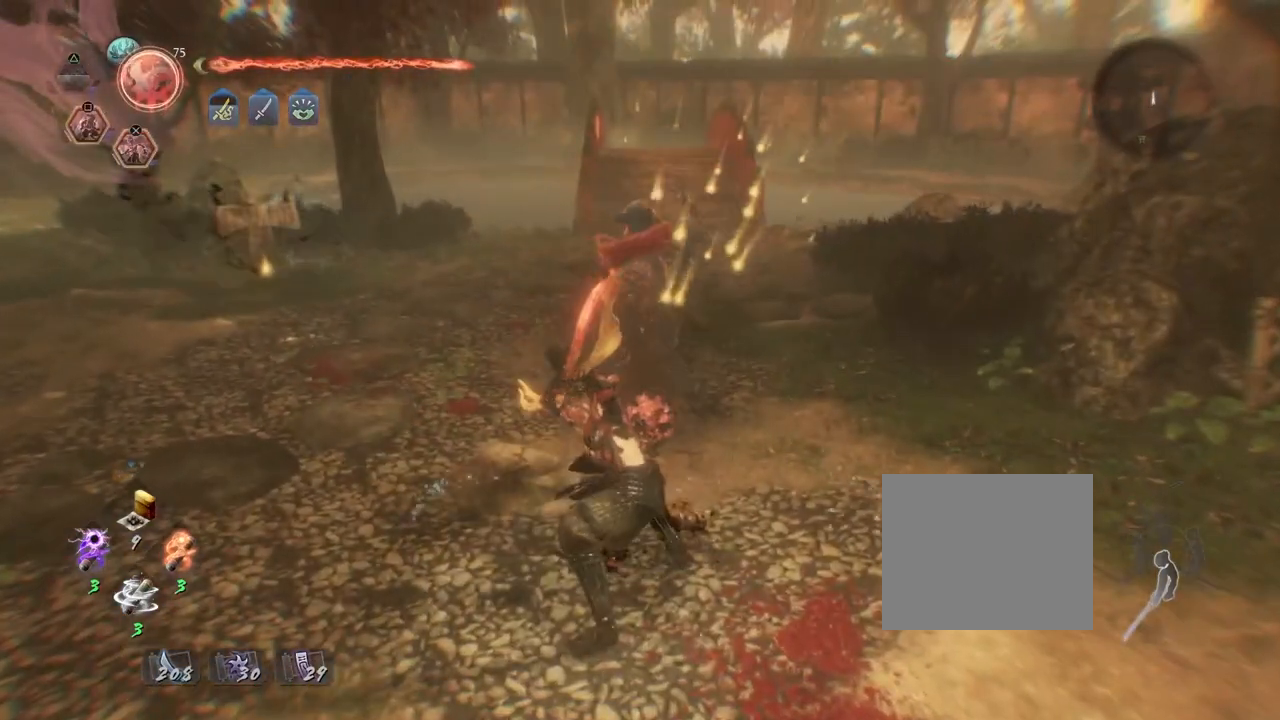
{"buttons": [], "left_stick": "center", "right_stick": "center", "events": [[67, "TRIANGLE", "up"], [150, "TRIANGLE", "down"], [267, "TRIANGLE", "up"], [483, "R2", "up"]]}
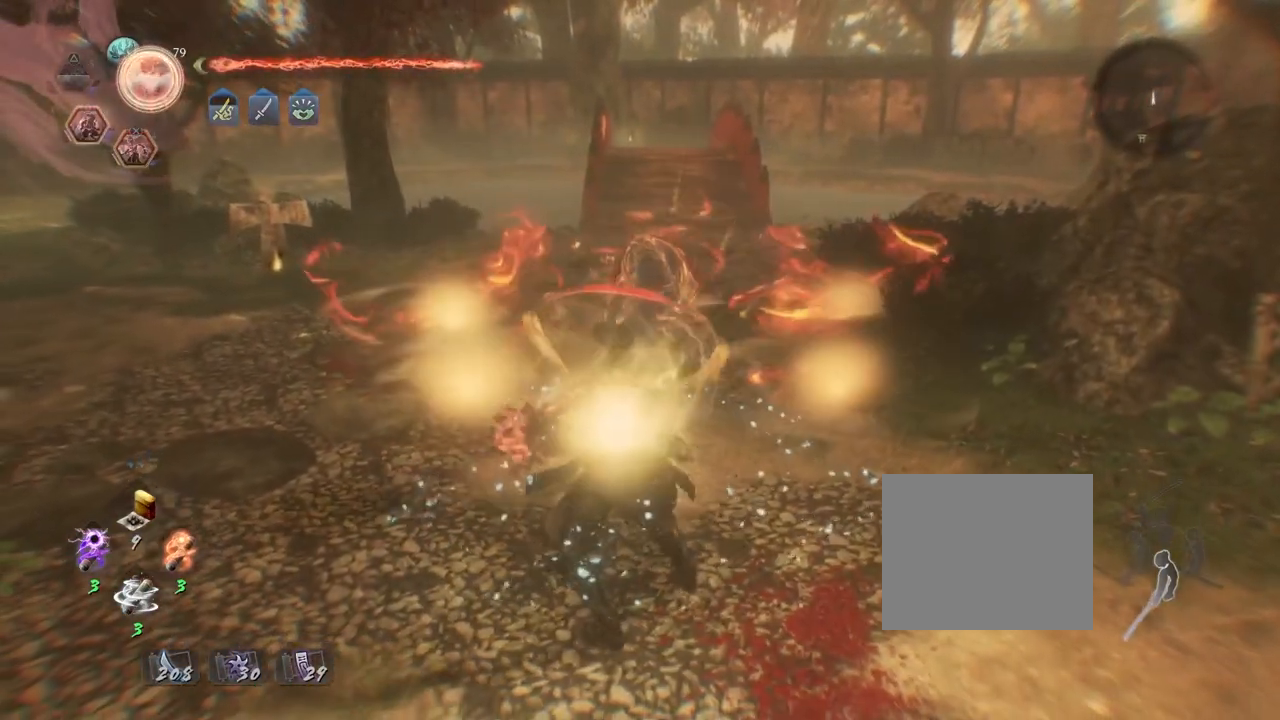
{"buttons": [], "left_stick": "center", "right_stick": "center", "events": [[50, "R2", "down"], [83, "TRIANGLE", "down"], [167, "TRIANGLE", "up"], [383, "R2", "up"]]}
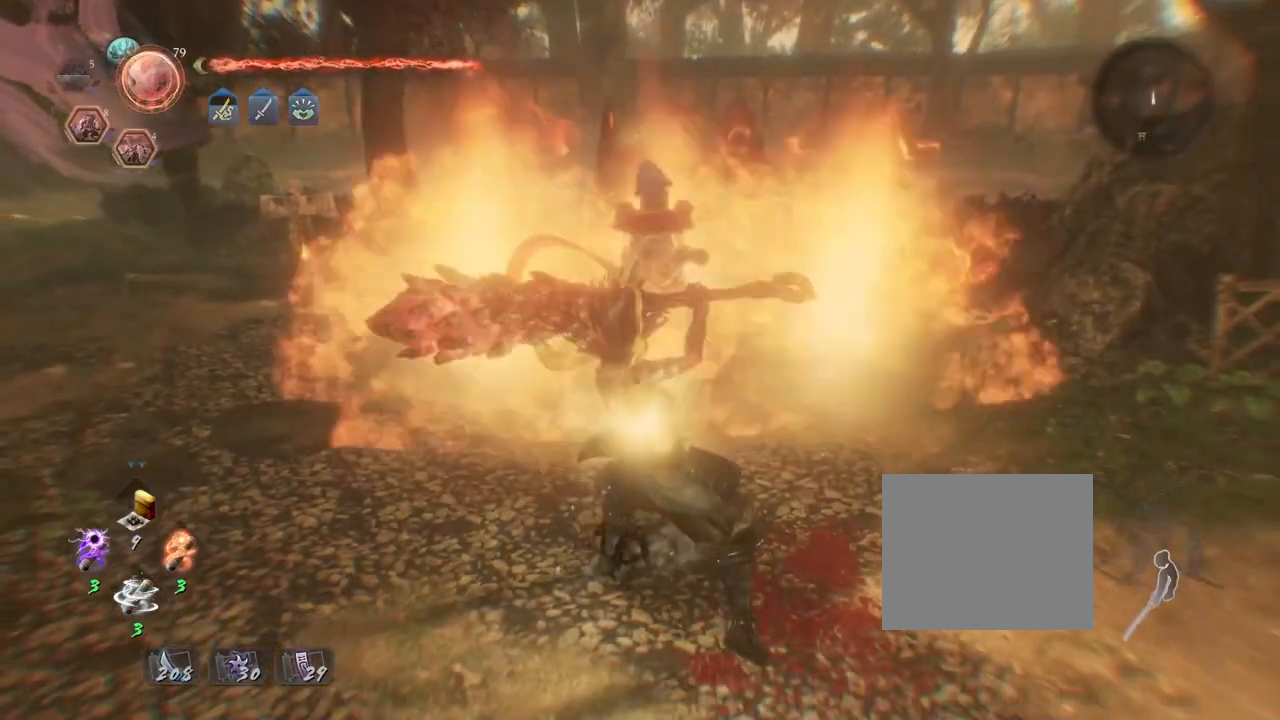
{"buttons": [], "left_stick": "center", "right_stick": "center", "events": []}
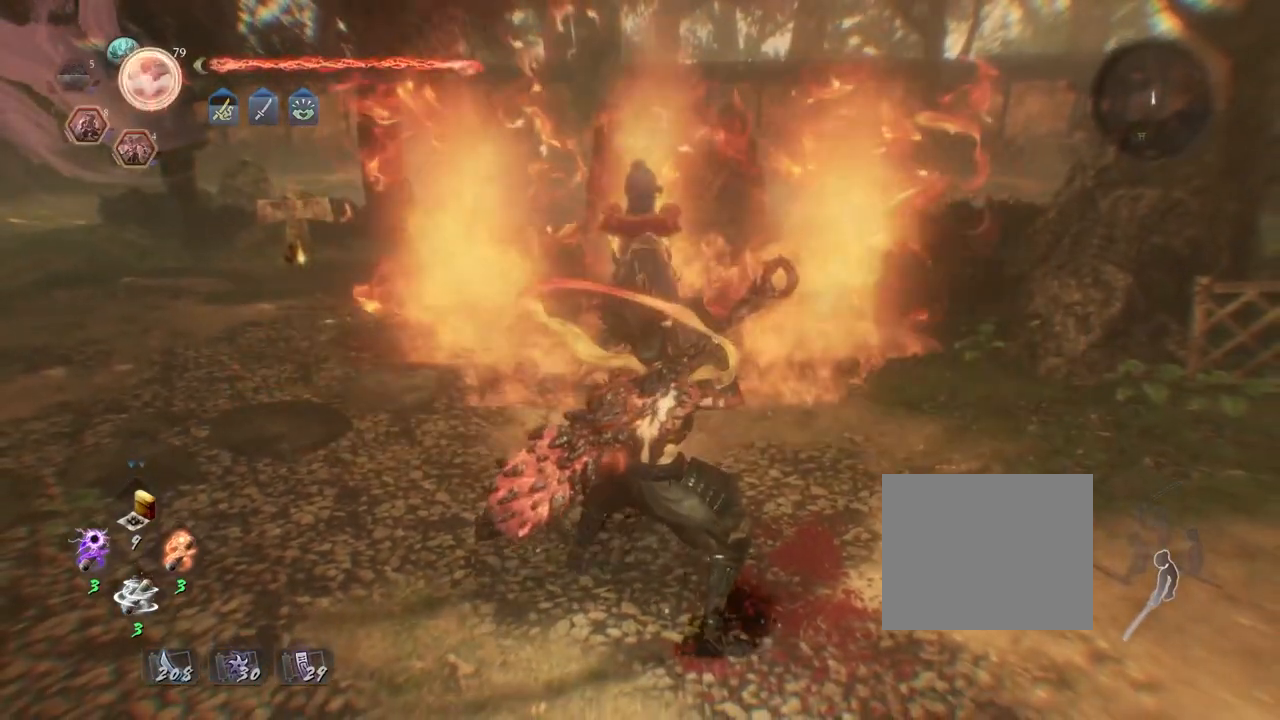
{"buttons": [], "left_stick": "center", "right_stick": "center", "events": [[233, "left_stick", "up"], [383, "left_stick", "center"]]}